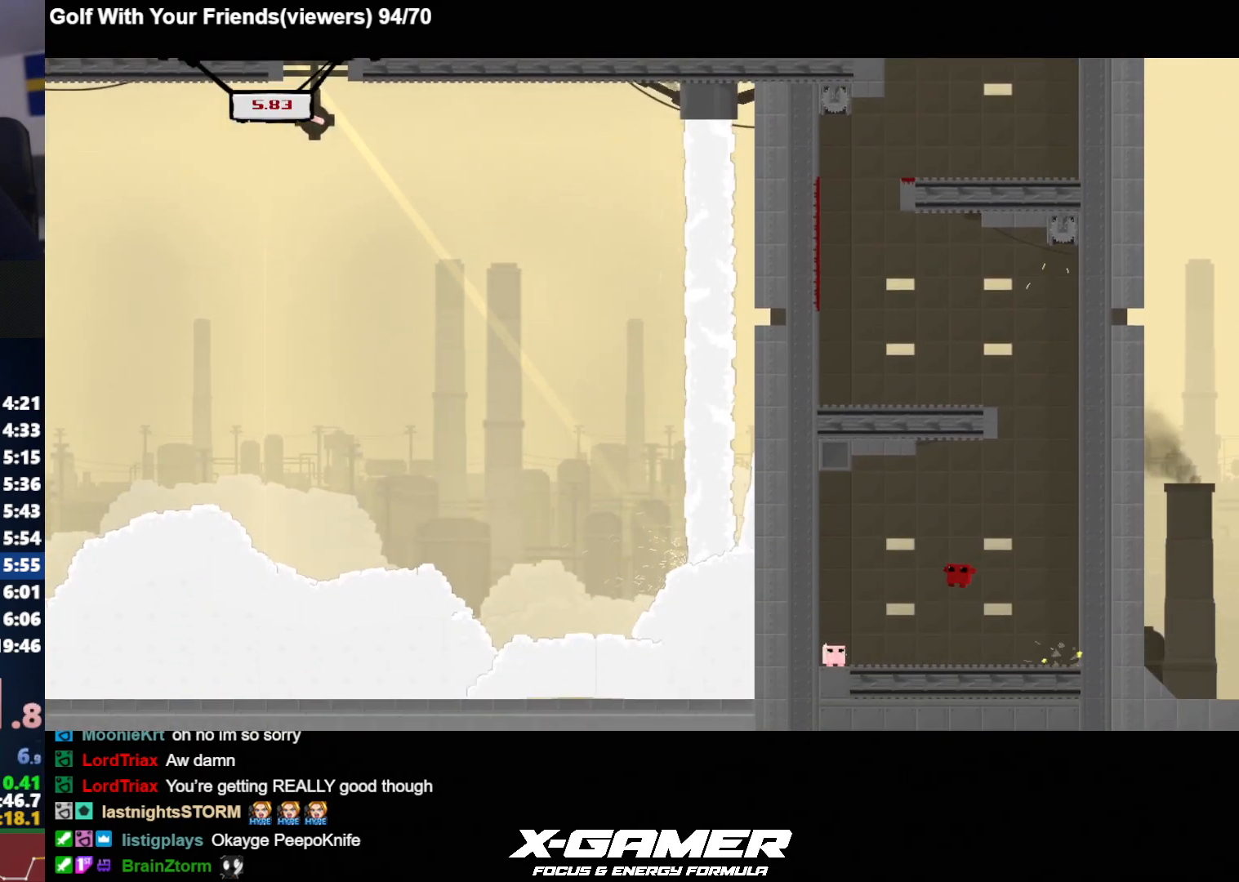
Gameplay with keyboard; each line is a JSON object with the keys held at the frame after it. "events" lists presses ("down") and releases ("up") of "a", "d", "escape", "i", "j", "k", "s", "t", "u", "v" and "w" between this image and that frame as [ms after this image, input, new state], when the widget could be followed in between. No other keys are recorded. Mouse input is not recorded.
{"keys": ["a", "j"], "events": [[150, "k", "down"], [183, "k", "up"], [283, "a", "up"], [383, "a", "down"]]}
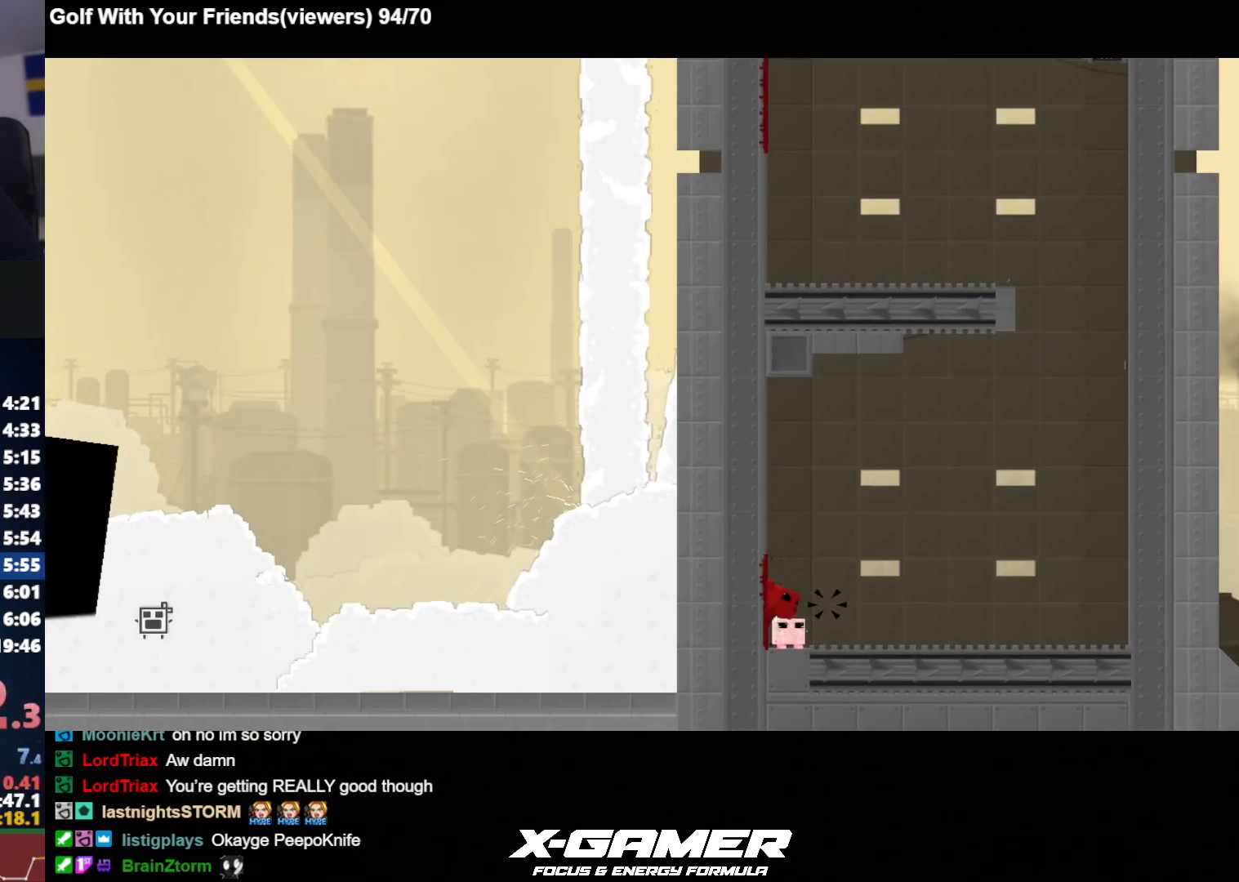
{"keys": ["d", "j"], "events": [[150, "a", "up"], [200, "a", "down"], [250, "a", "up"], [400, "d", "down"]]}
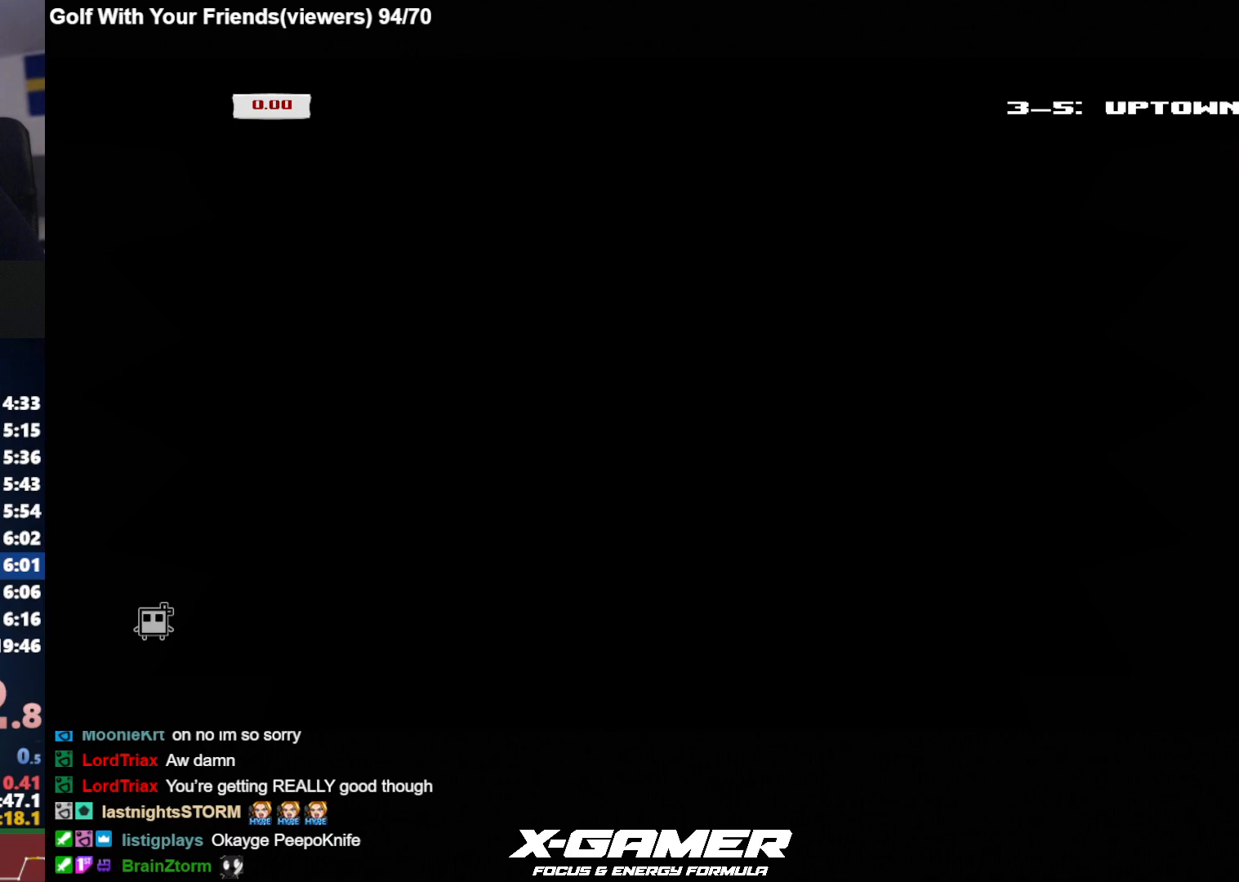
{"keys": ["d", "j"], "events": []}
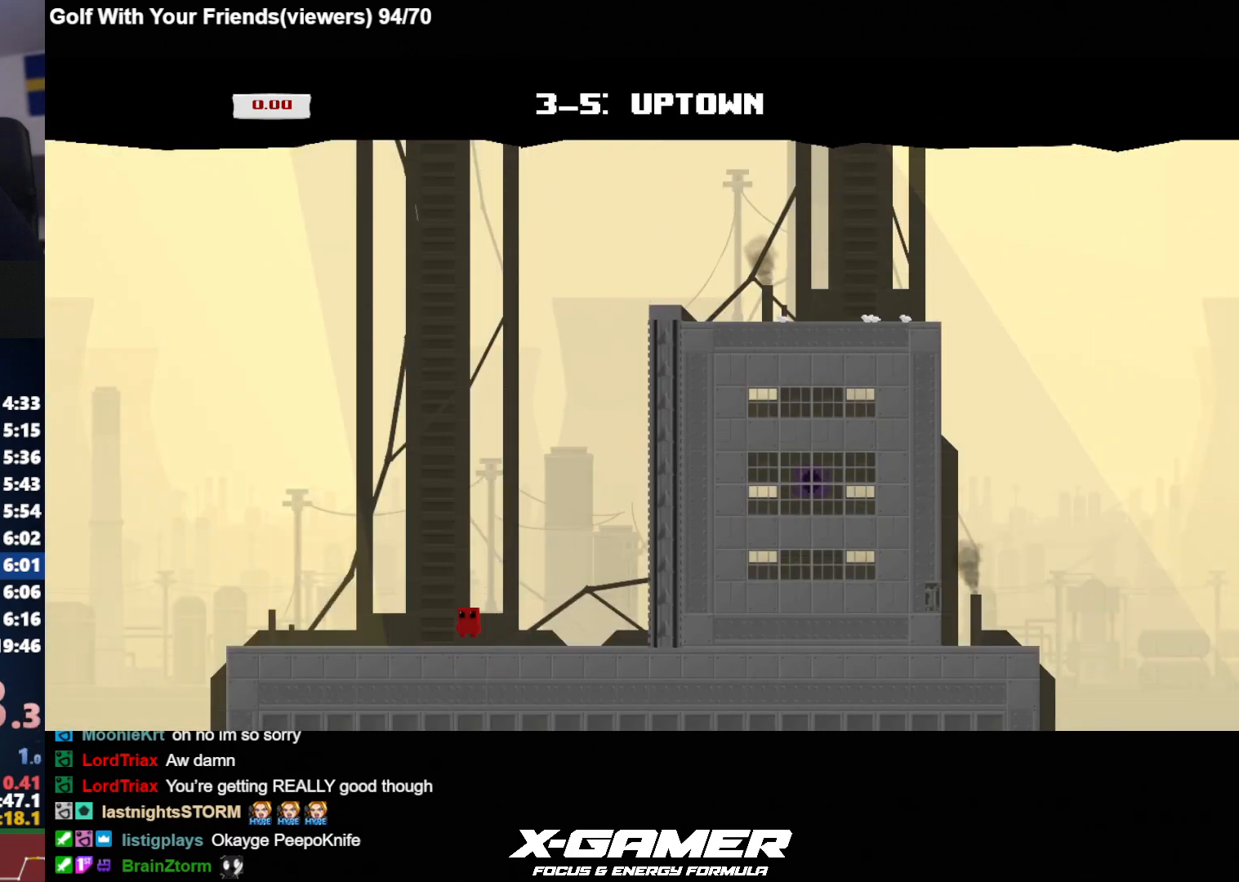
{"keys": ["d", "j"], "events": []}
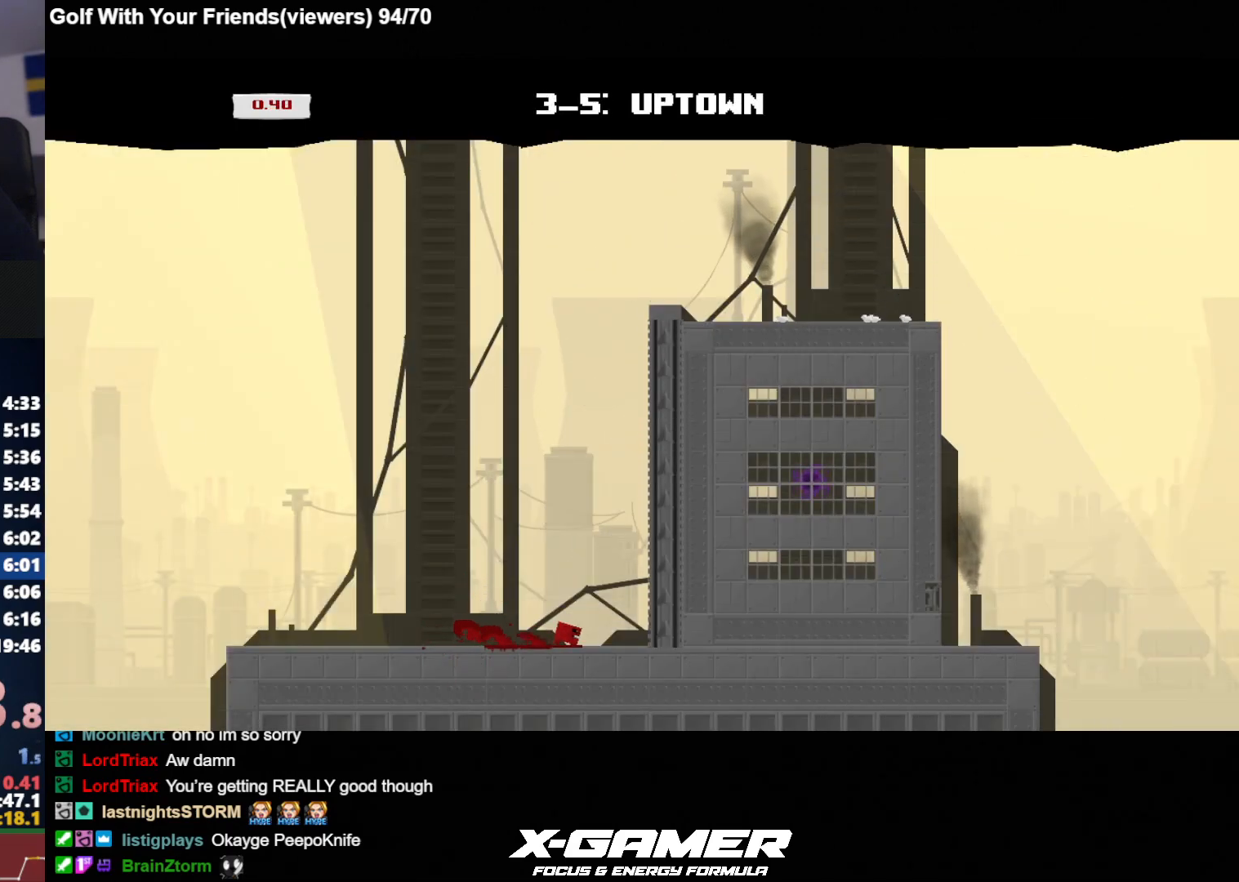
{"keys": ["d", "j", "k"], "events": [[117, "k", "down"]]}
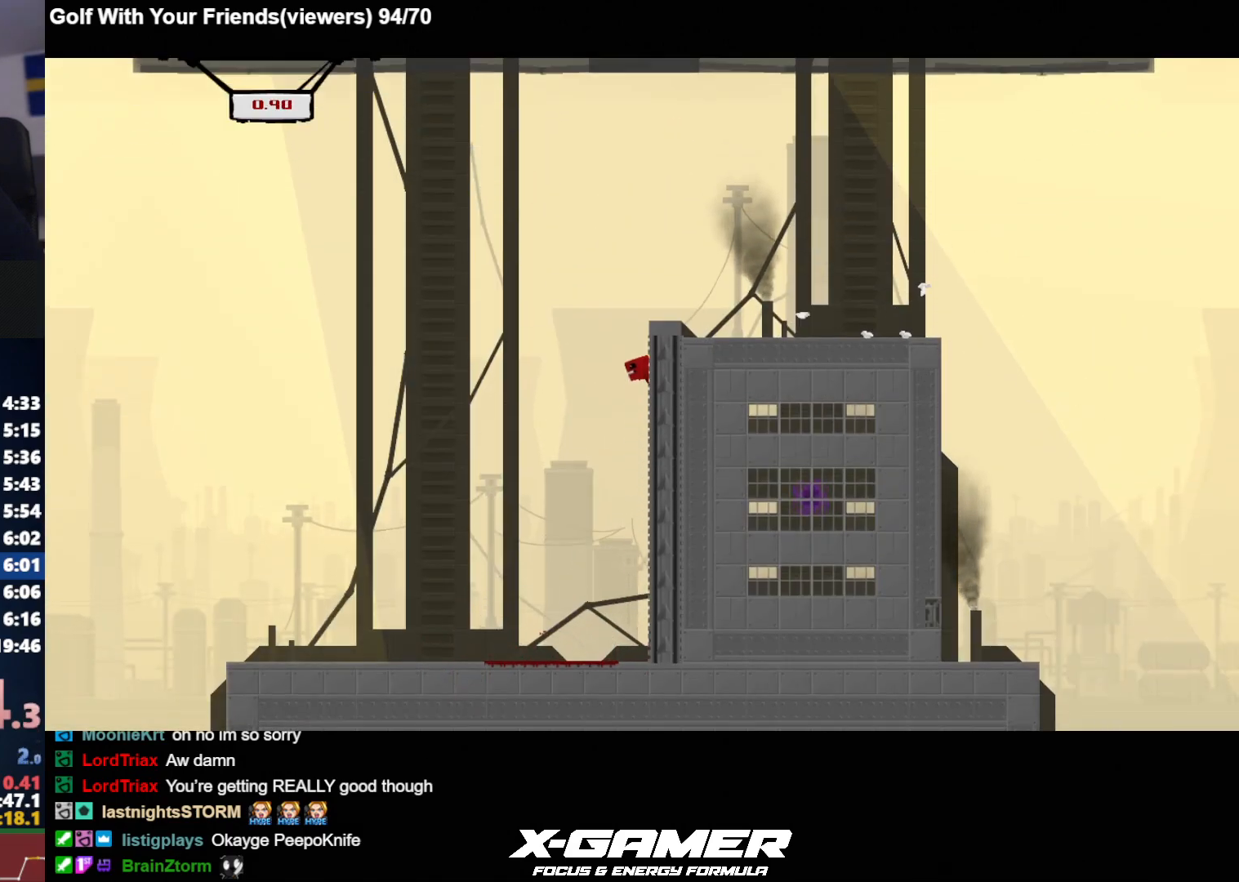
{"keys": ["j", "k"], "events": [[133, "d", "up"], [217, "a", "down"], [317, "a", "up"]]}
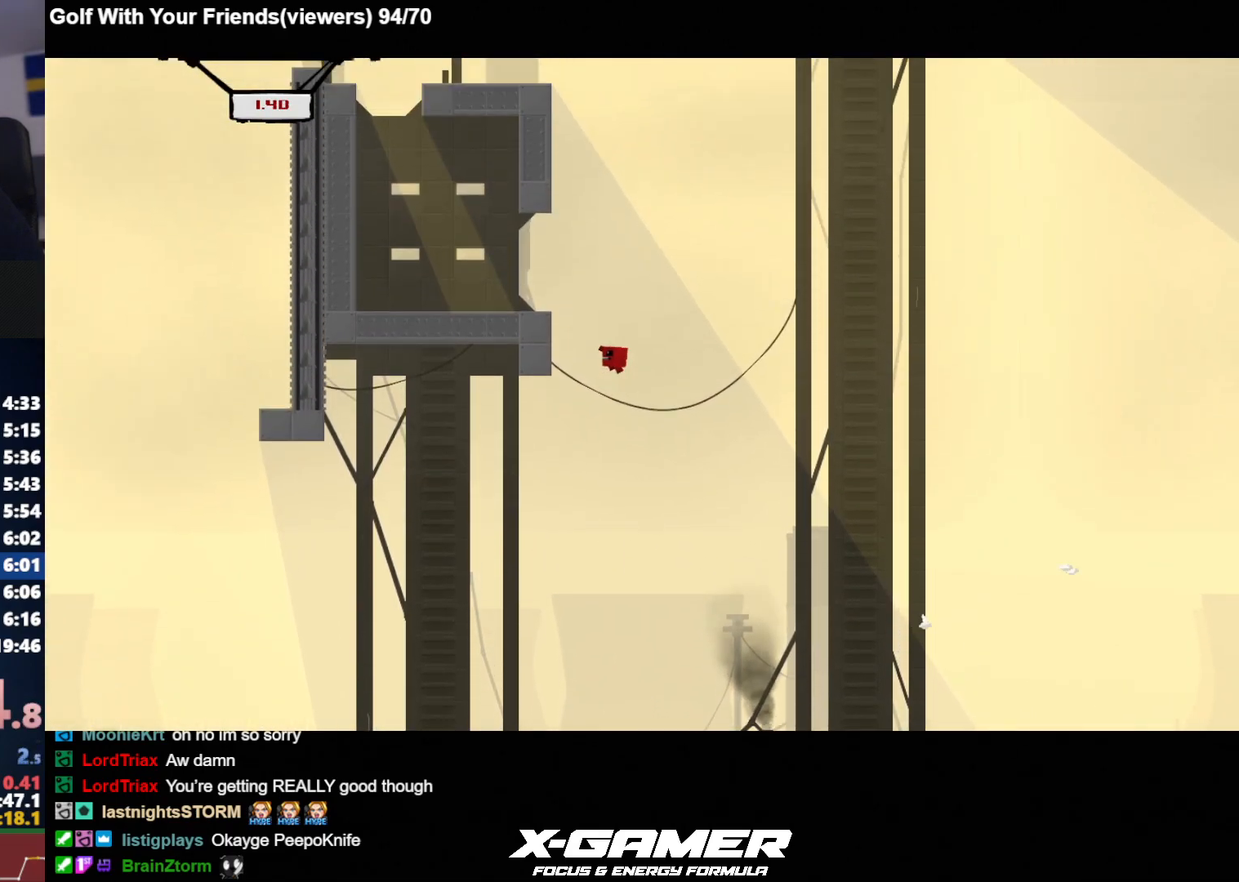
{"keys": ["a", "j", "k"], "events": [[250, "a", "down"], [283, "k", "up"], [367, "k", "down"]]}
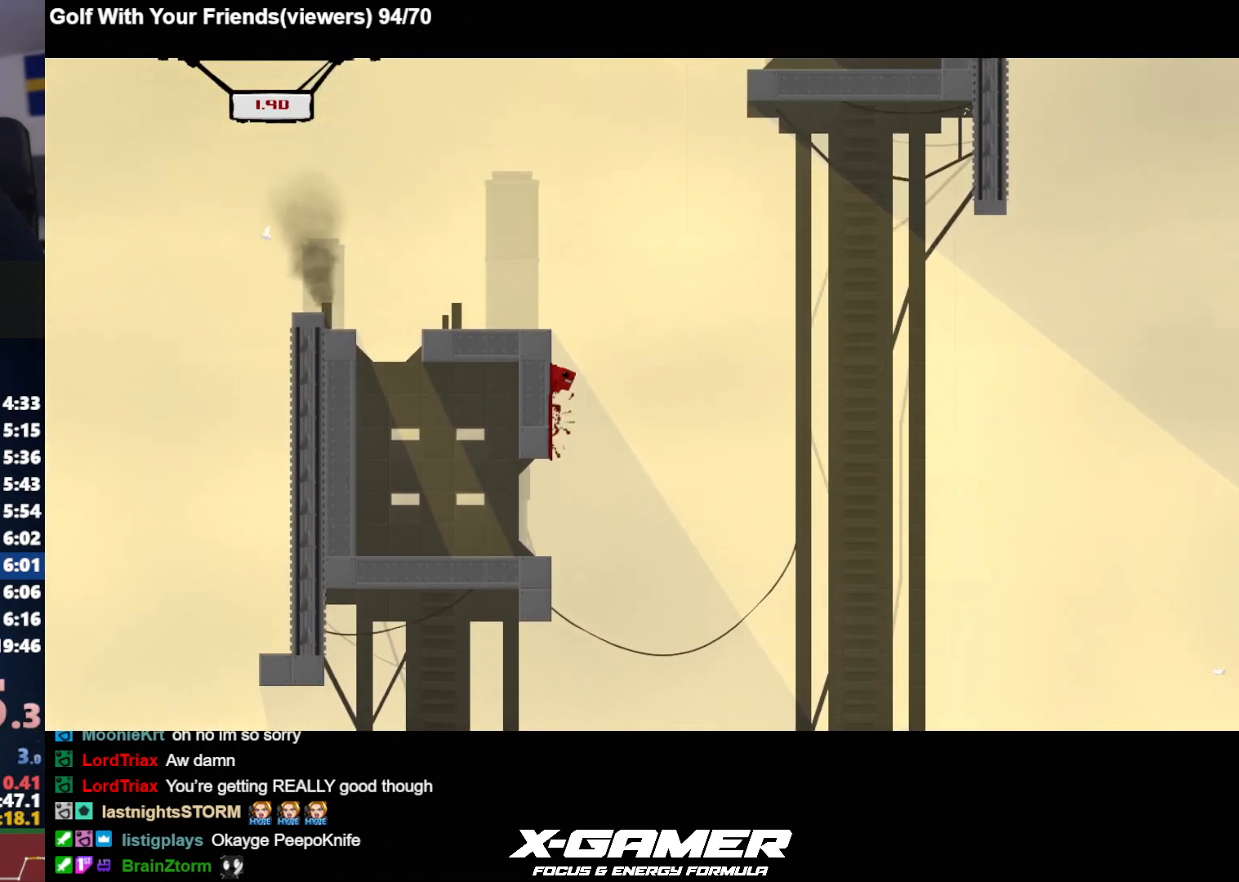
{"keys": ["a", "j", "k"], "events": [[250, "k", "up"], [300, "k", "down"]]}
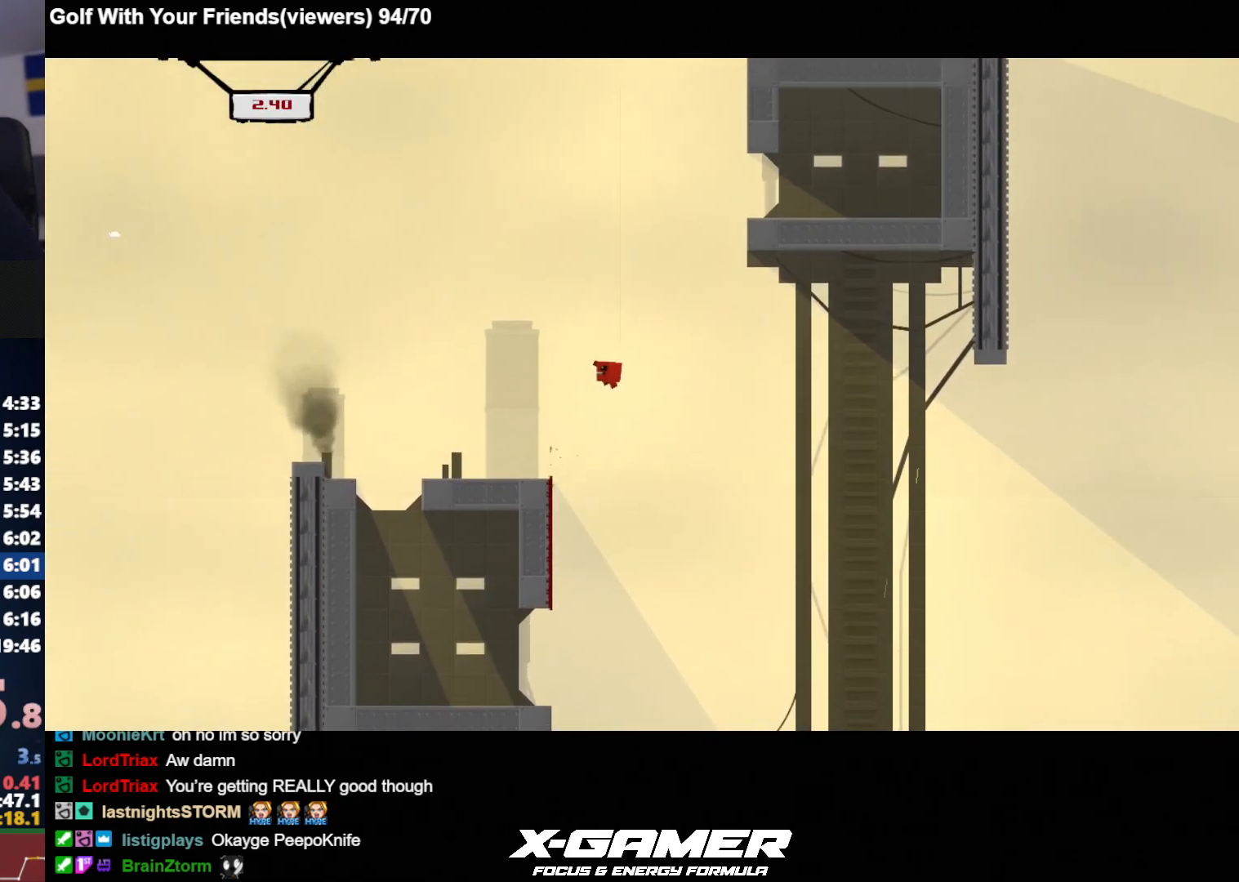
{"keys": ["a", "j"], "events": [[400, "k", "up"]]}
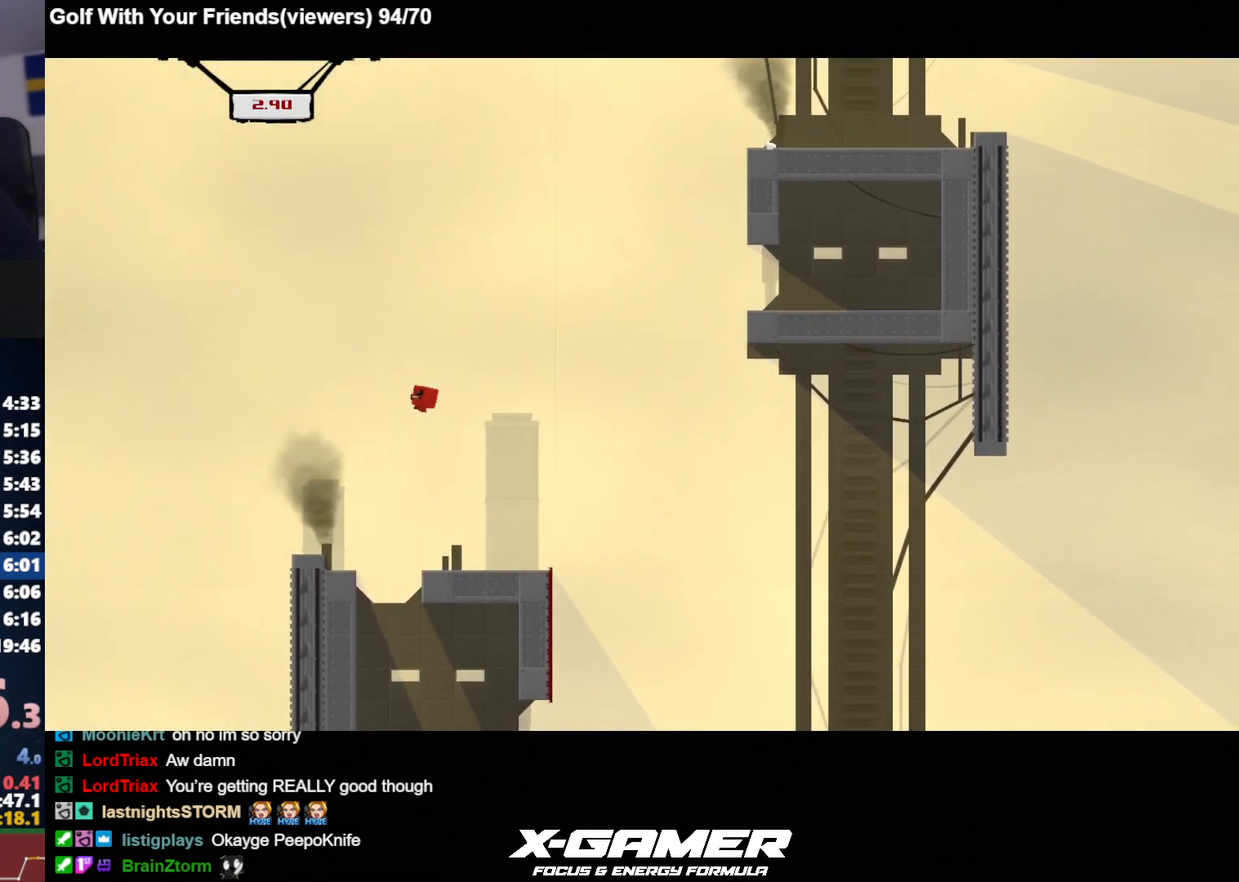
{"keys": ["j"], "events": [[183, "a", "up"], [183, "d", "down"], [467, "d", "up"]]}
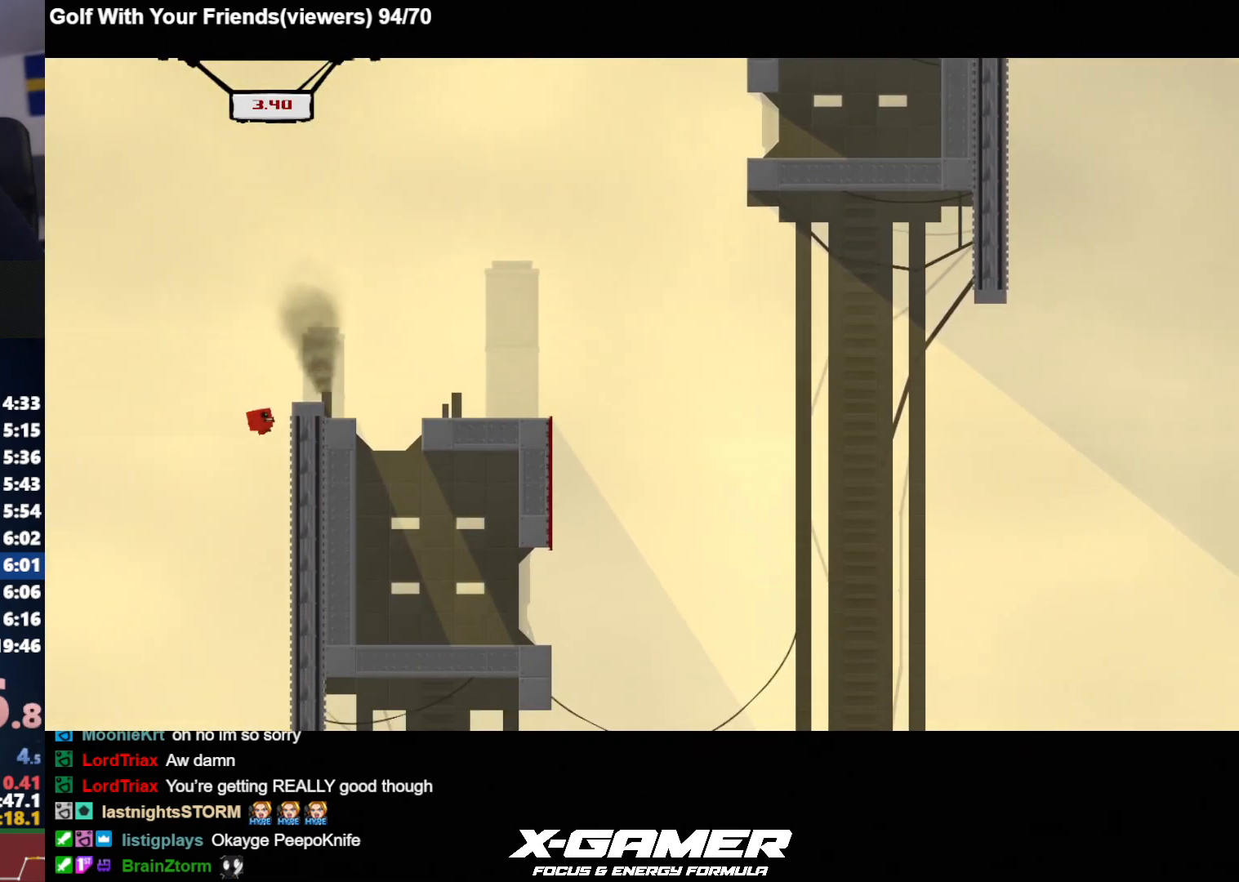
{"keys": ["d", "j", "k"], "events": [[383, "d", "down"], [483, "k", "down"]]}
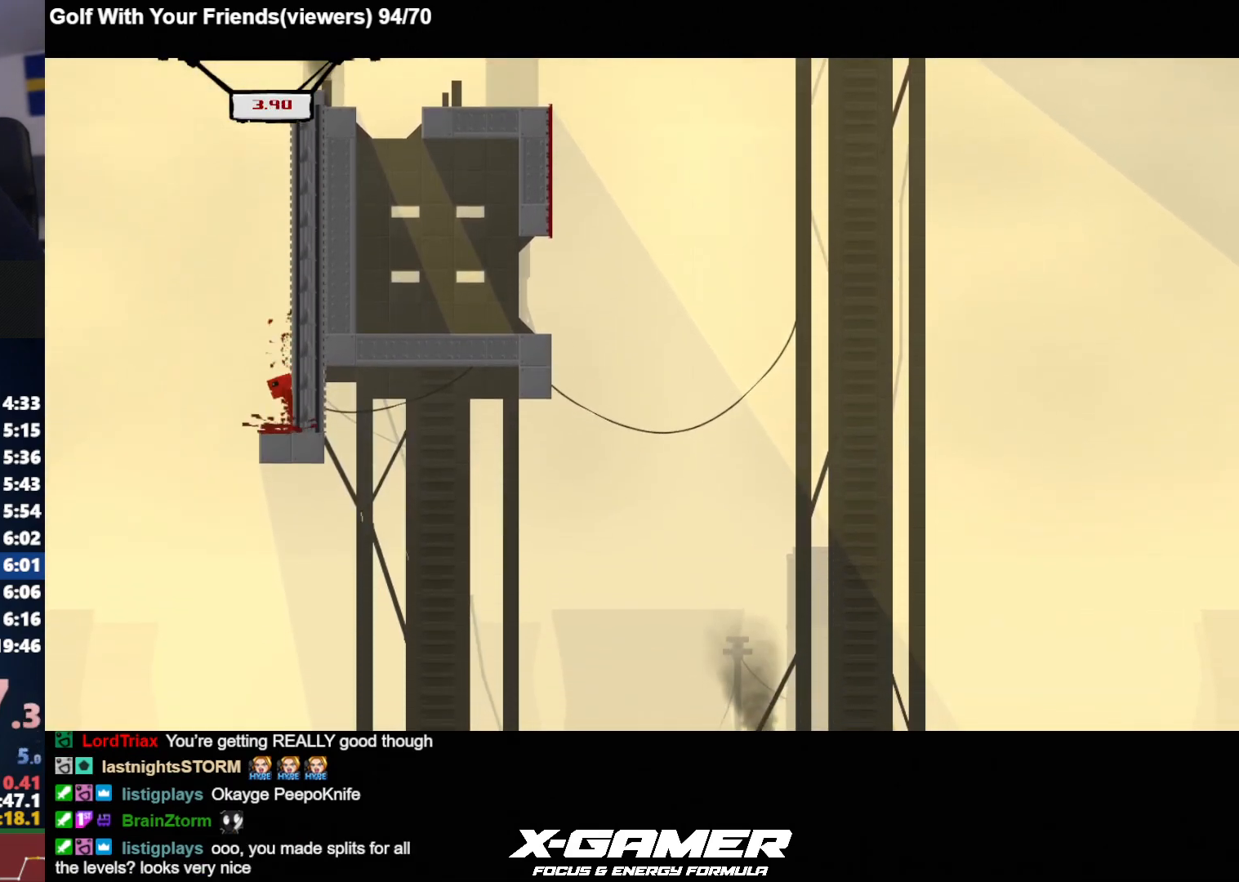
{"keys": ["d", "j", "k"], "events": []}
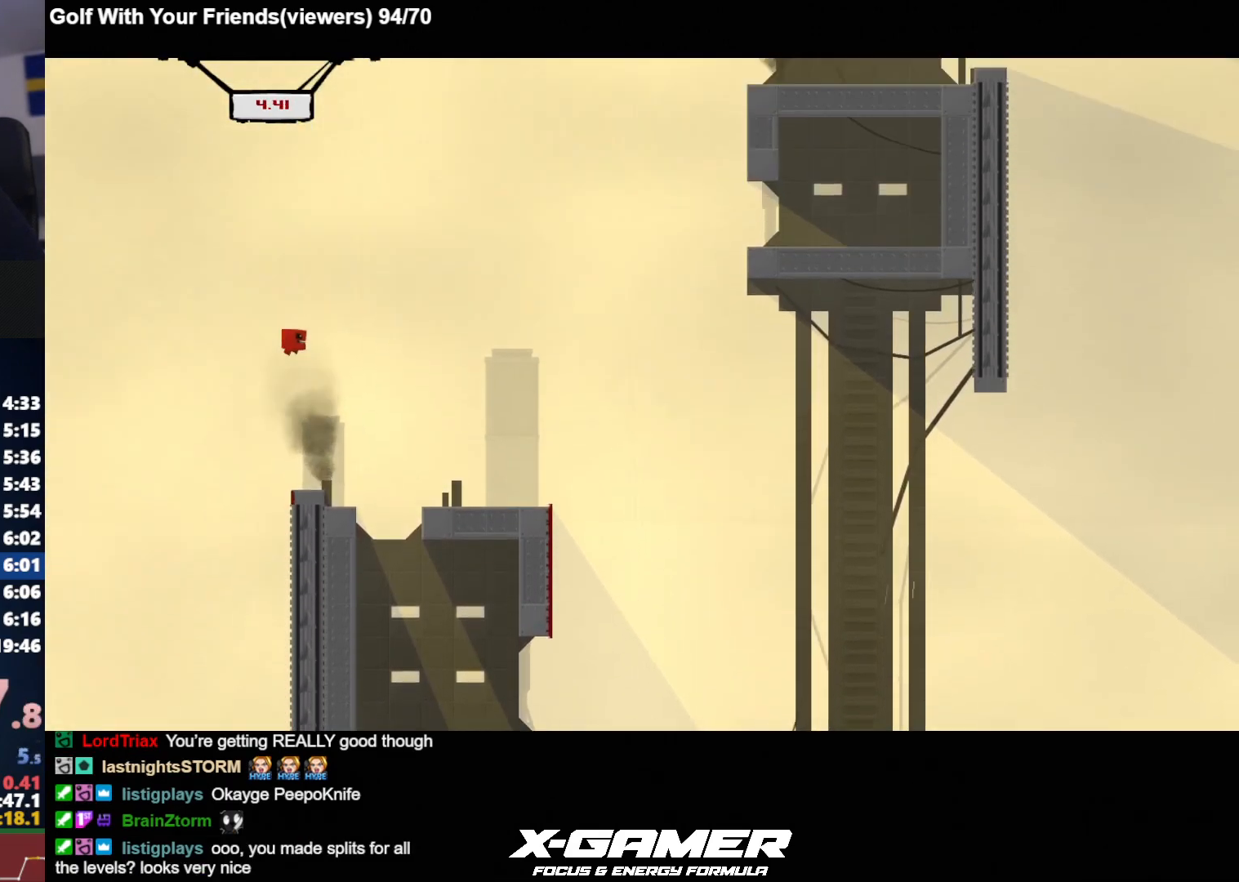
{"keys": ["d", "j", "k"], "events": []}
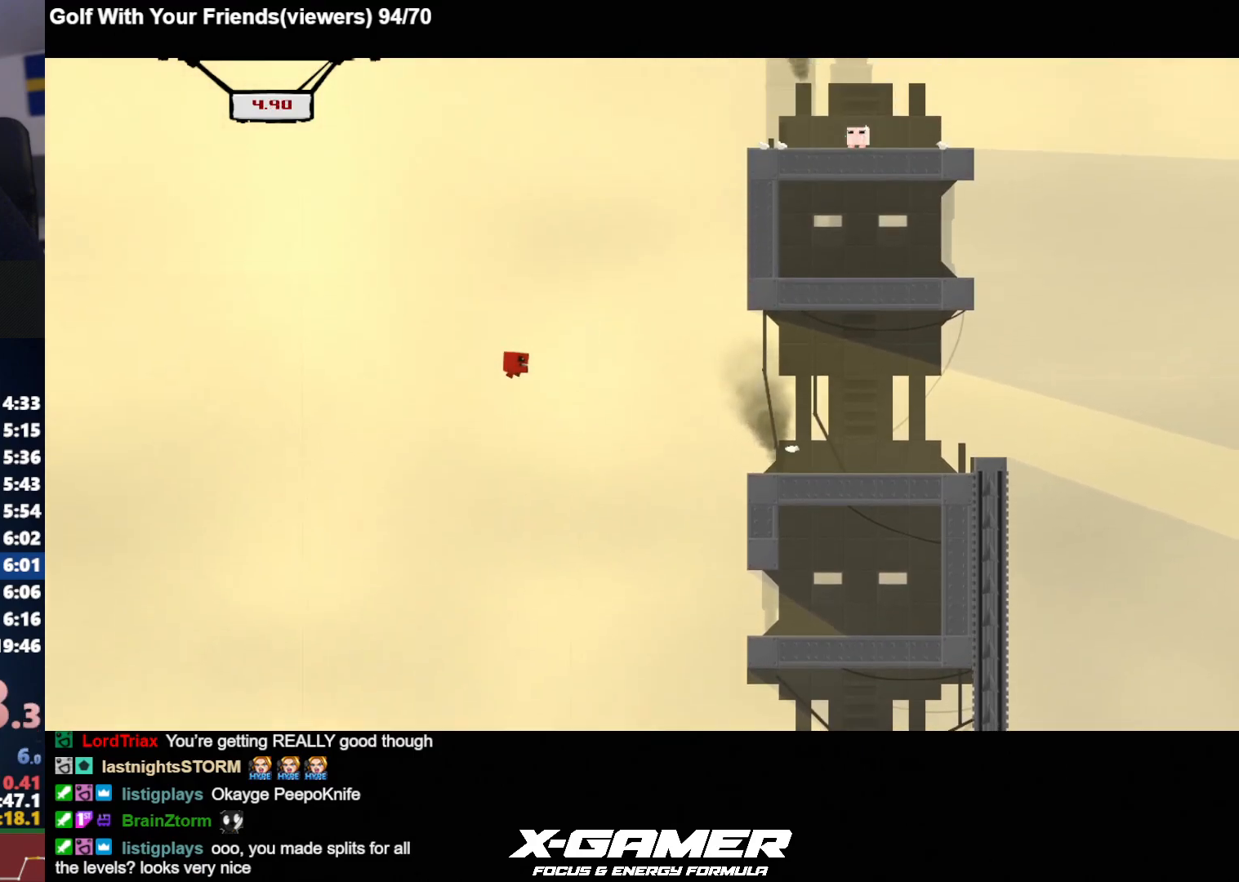
{"keys": ["d", "j", "k"], "events": [[300, "k", "up"], [383, "k", "down"]]}
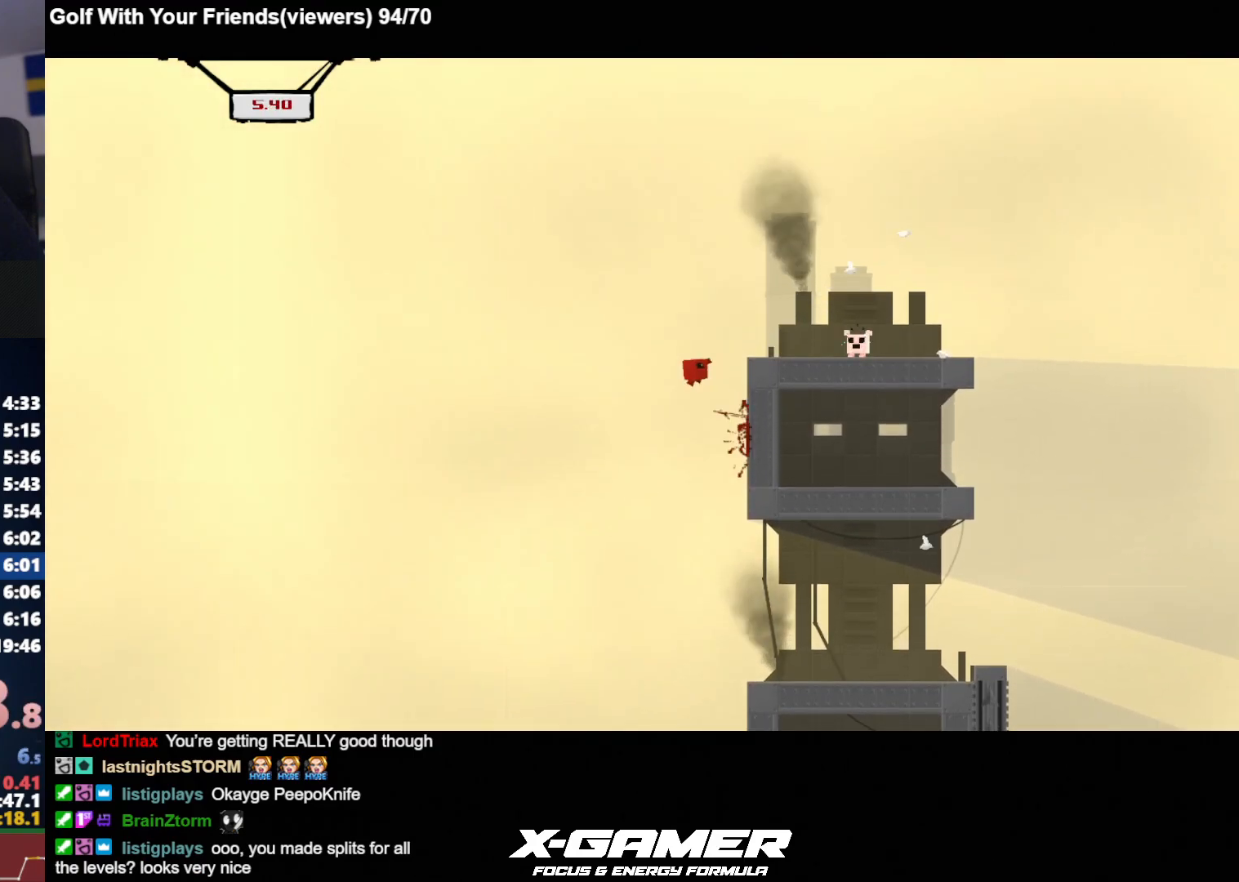
{"keys": ["d", "j"], "events": [[217, "k", "up"]]}
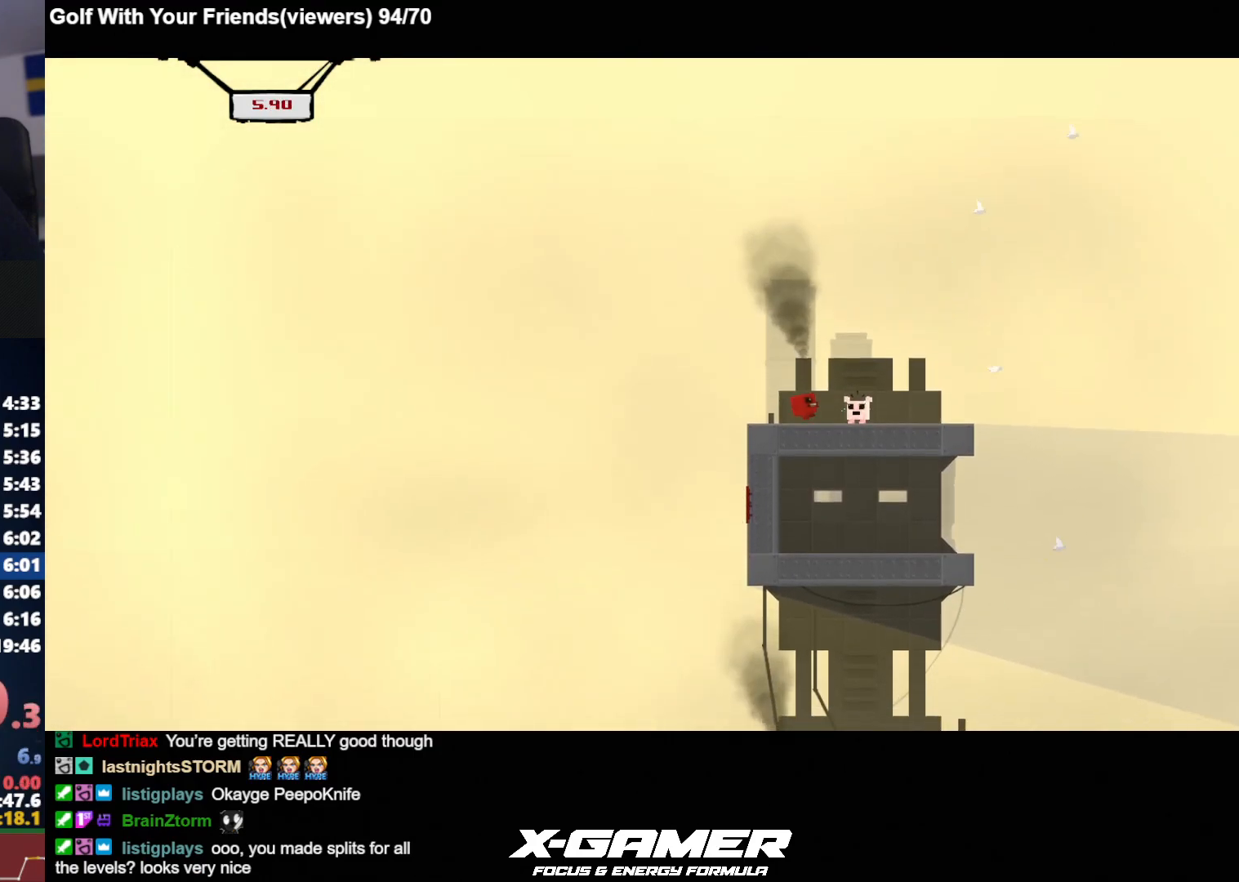
{"keys": ["d", "j"], "events": [[133, "a", "down"], [183, "a", "up"], [183, "d", "up"], [233, "a", "down"], [283, "a", "up"], [433, "d", "down"]]}
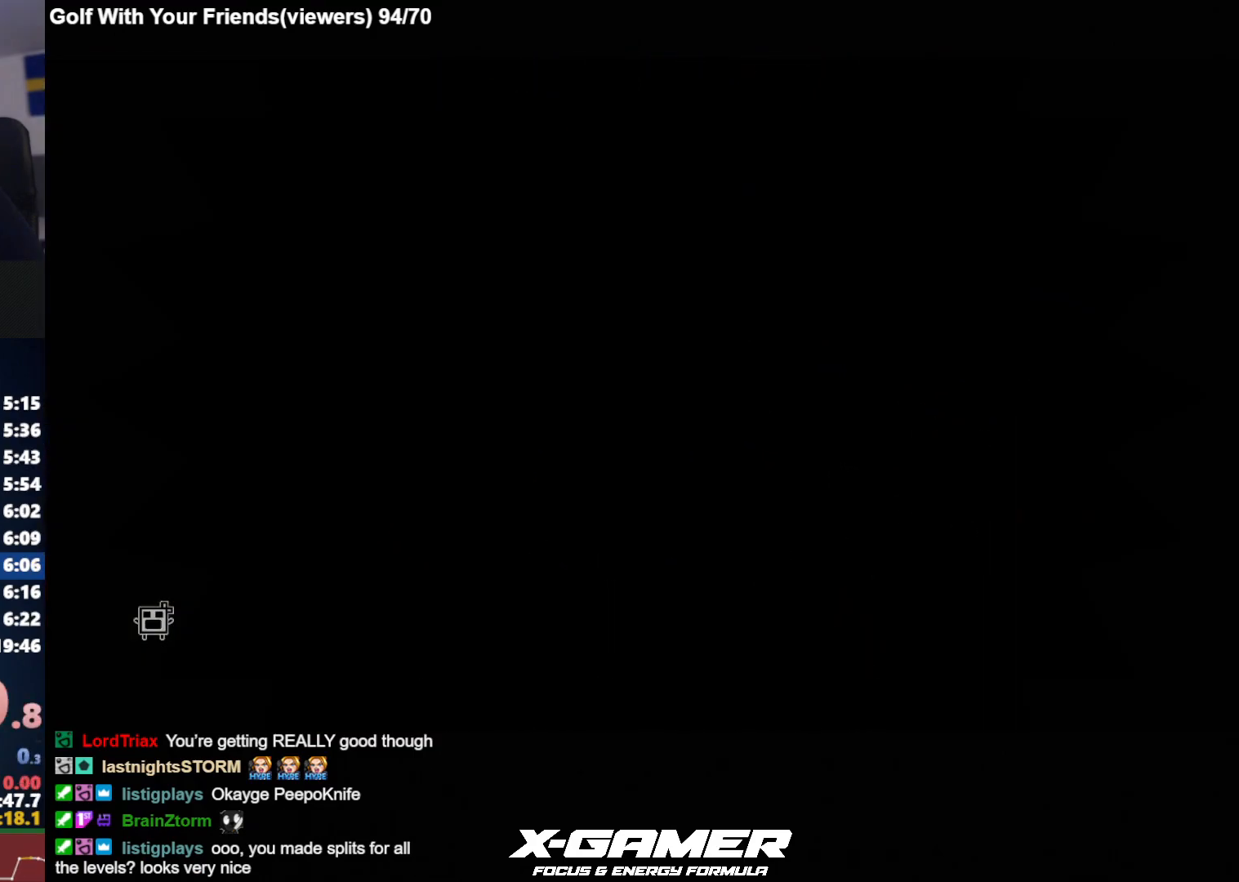
{"keys": ["d", "j"], "events": []}
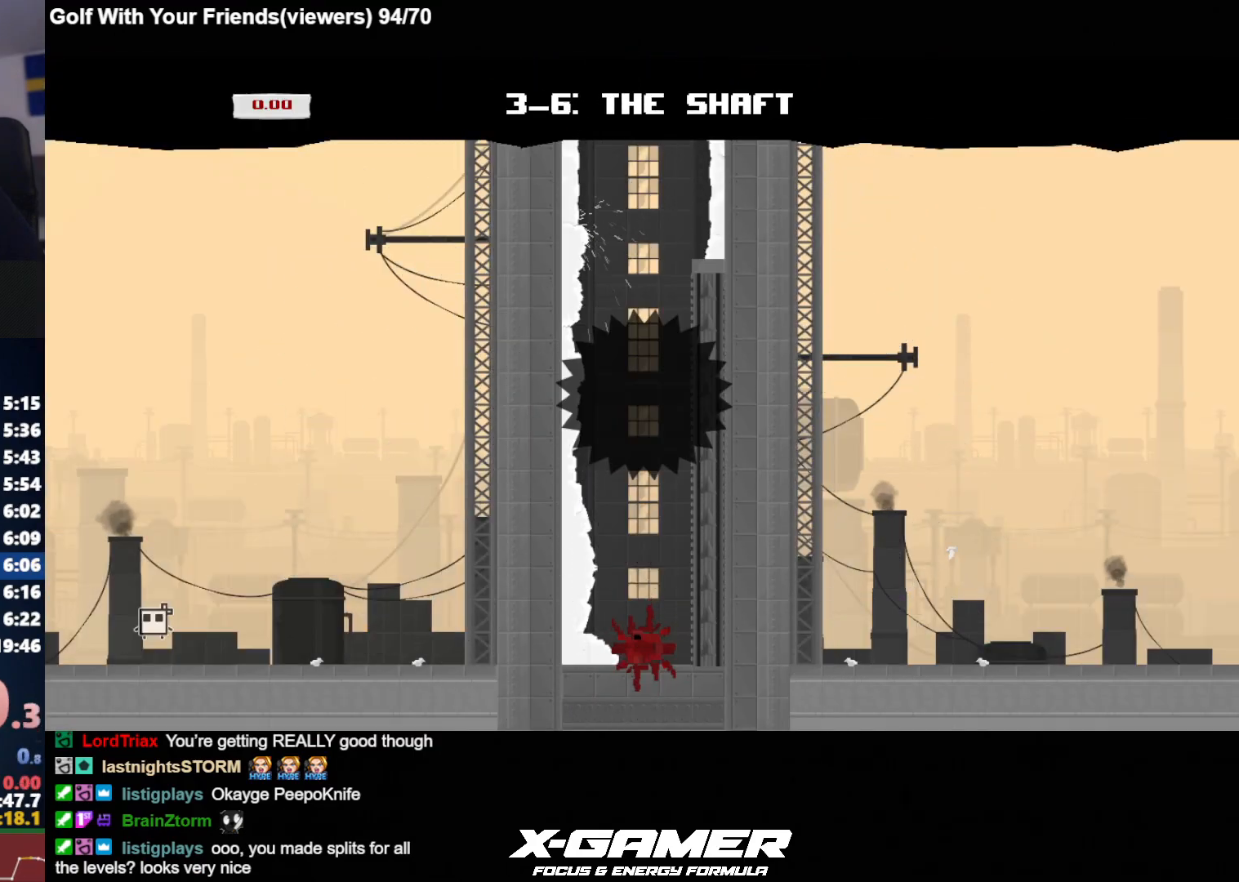
{"keys": ["d", "j", "k"], "events": [[500, "k", "down"]]}
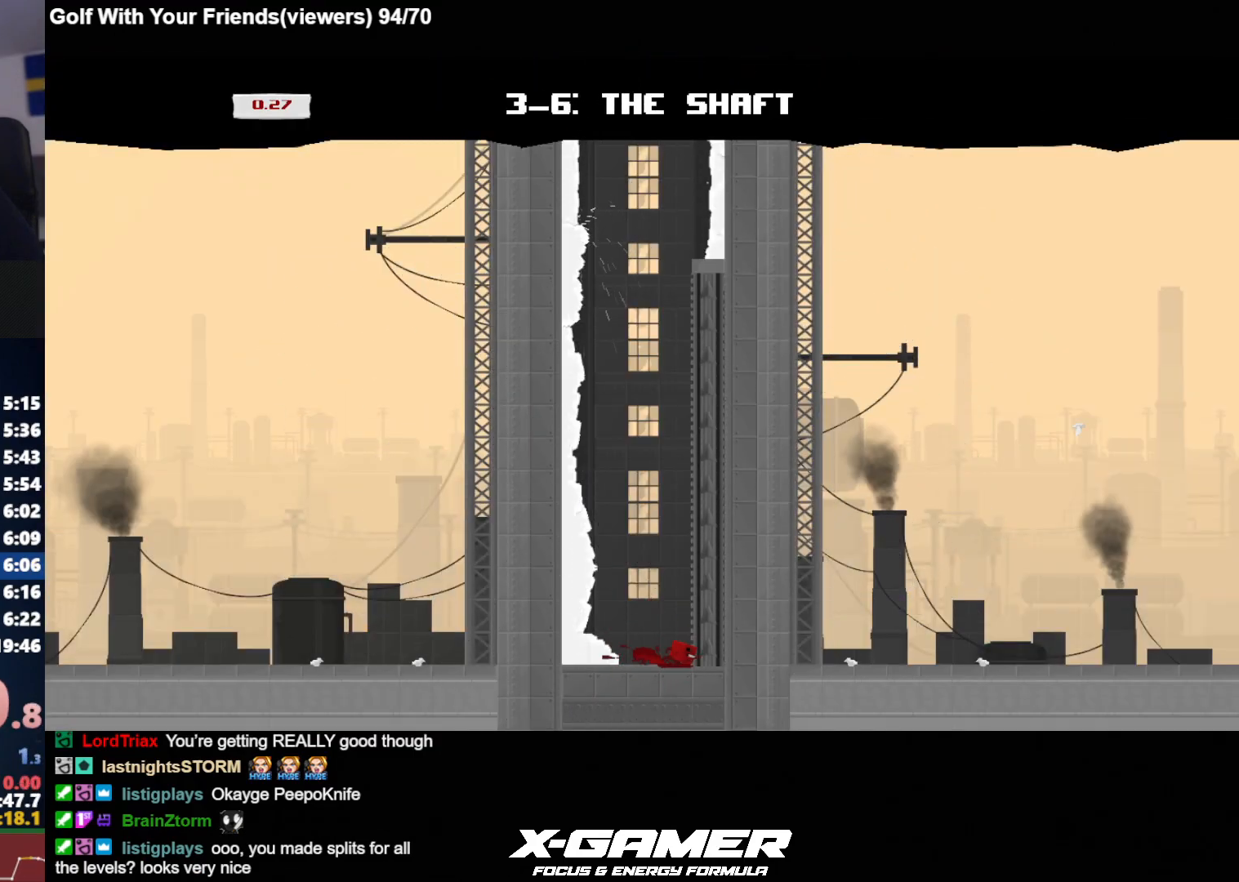
{"keys": ["a", "j"], "events": [[367, "a", "down"], [417, "d", "up"], [417, "k", "up"]]}
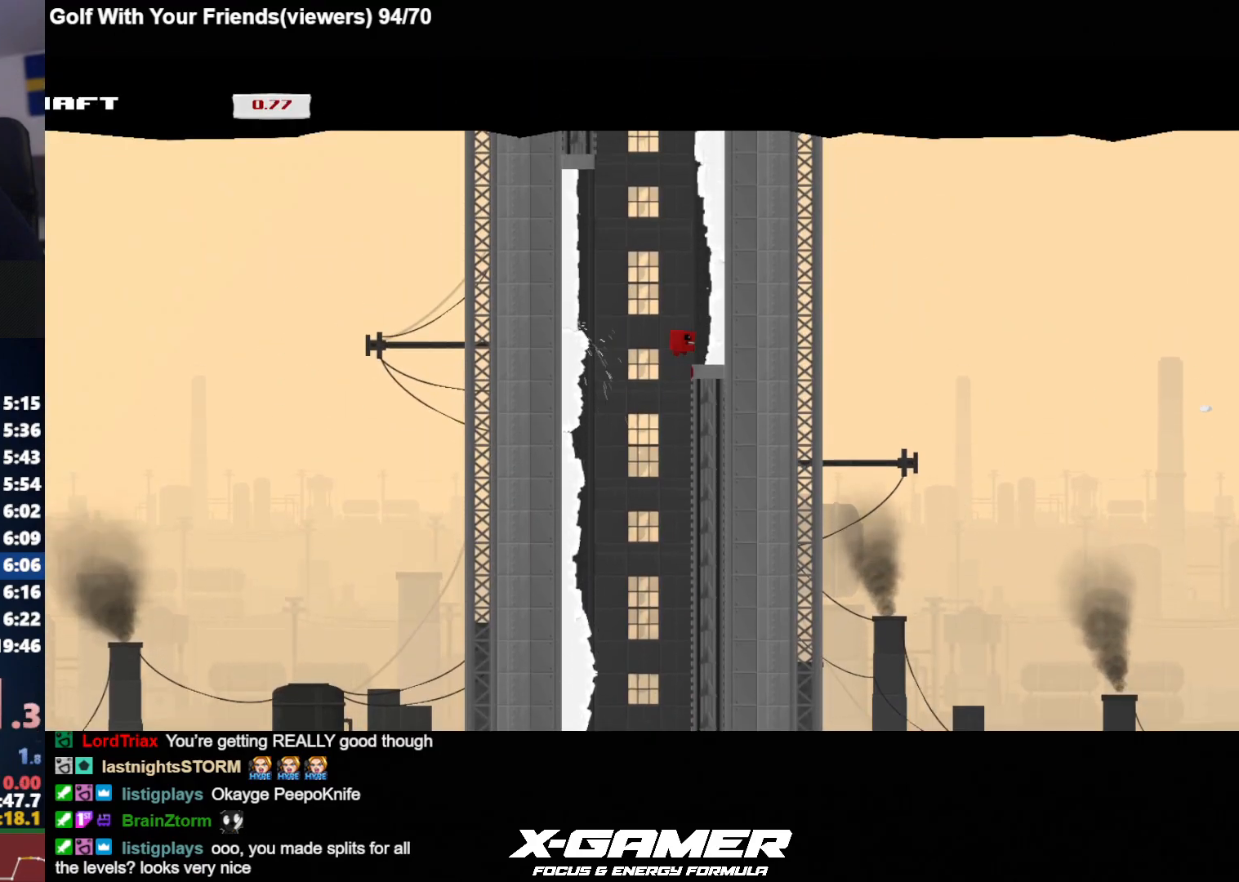
{"keys": ["d", "j"], "events": [[350, "d", "down"], [383, "a", "up"]]}
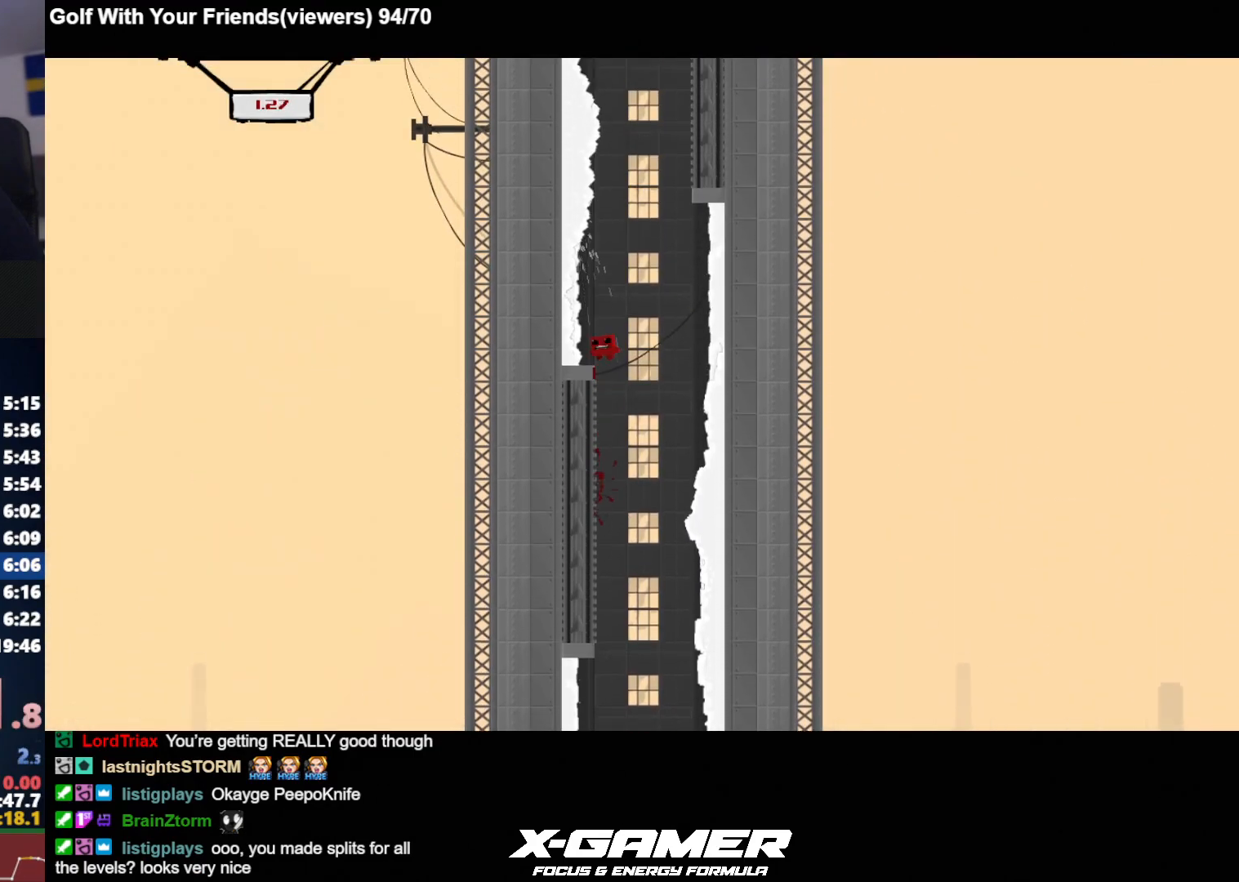
{"keys": ["a", "j"], "events": [[400, "a", "down"], [450, "d", "up"]]}
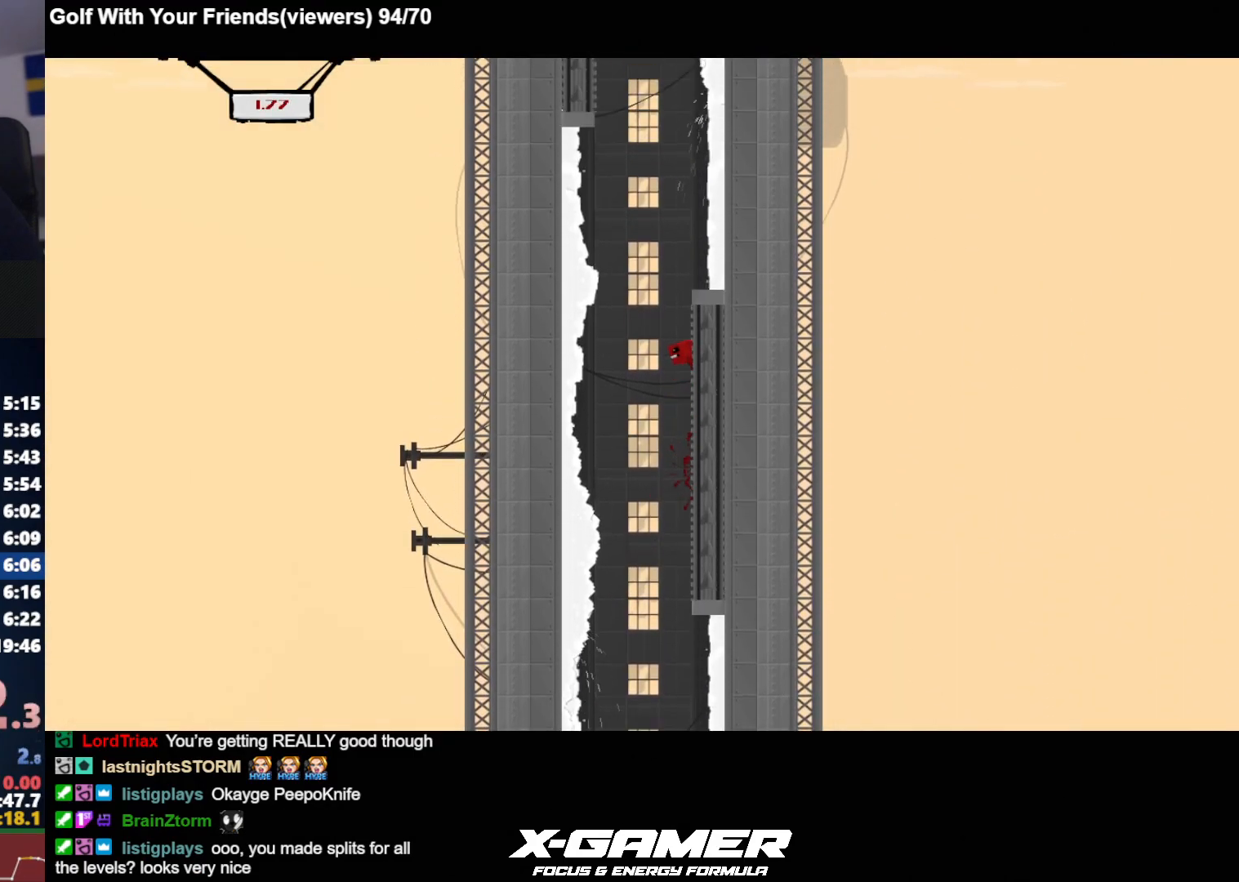
{"keys": ["a", "j"], "events": []}
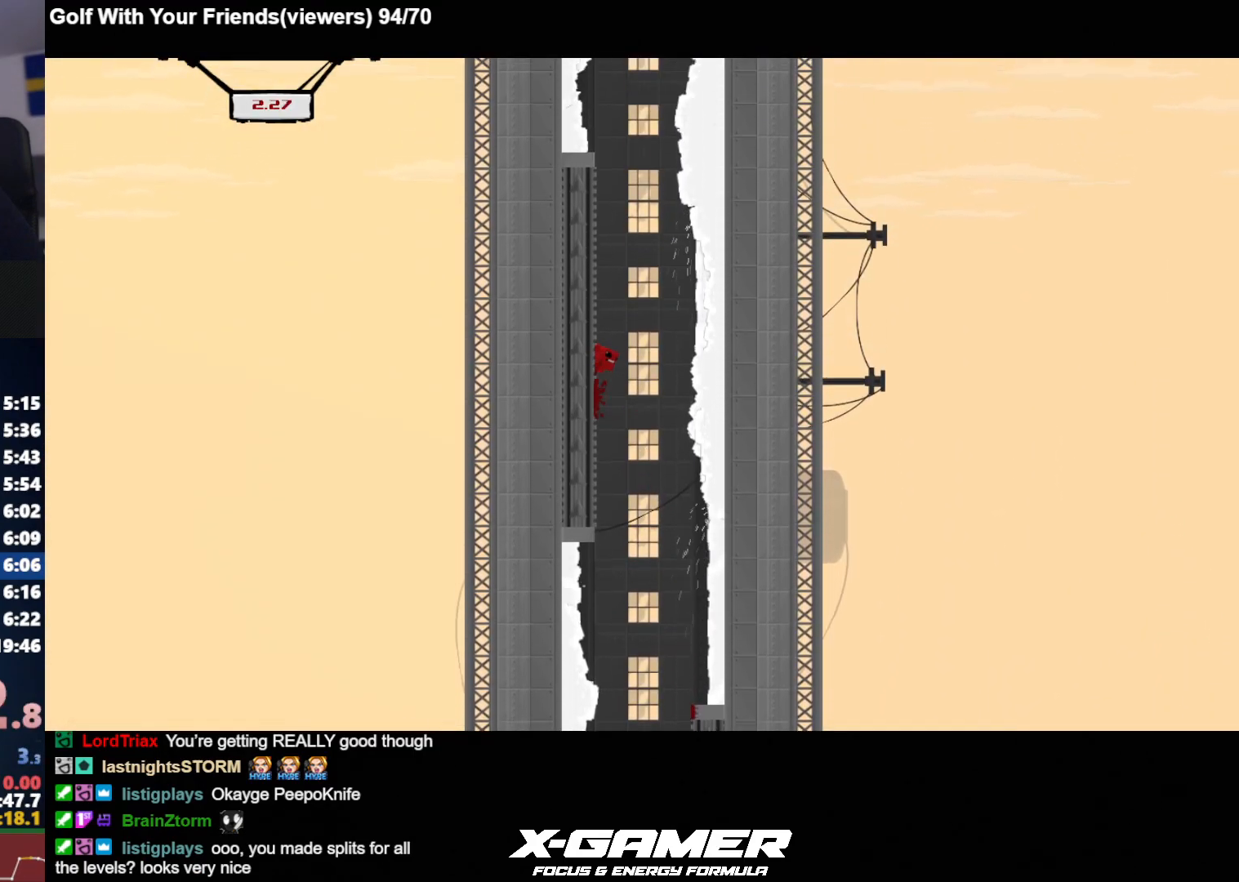
{"keys": ["d", "j"], "events": [[17, "a", "up"], [17, "d", "down"]]}
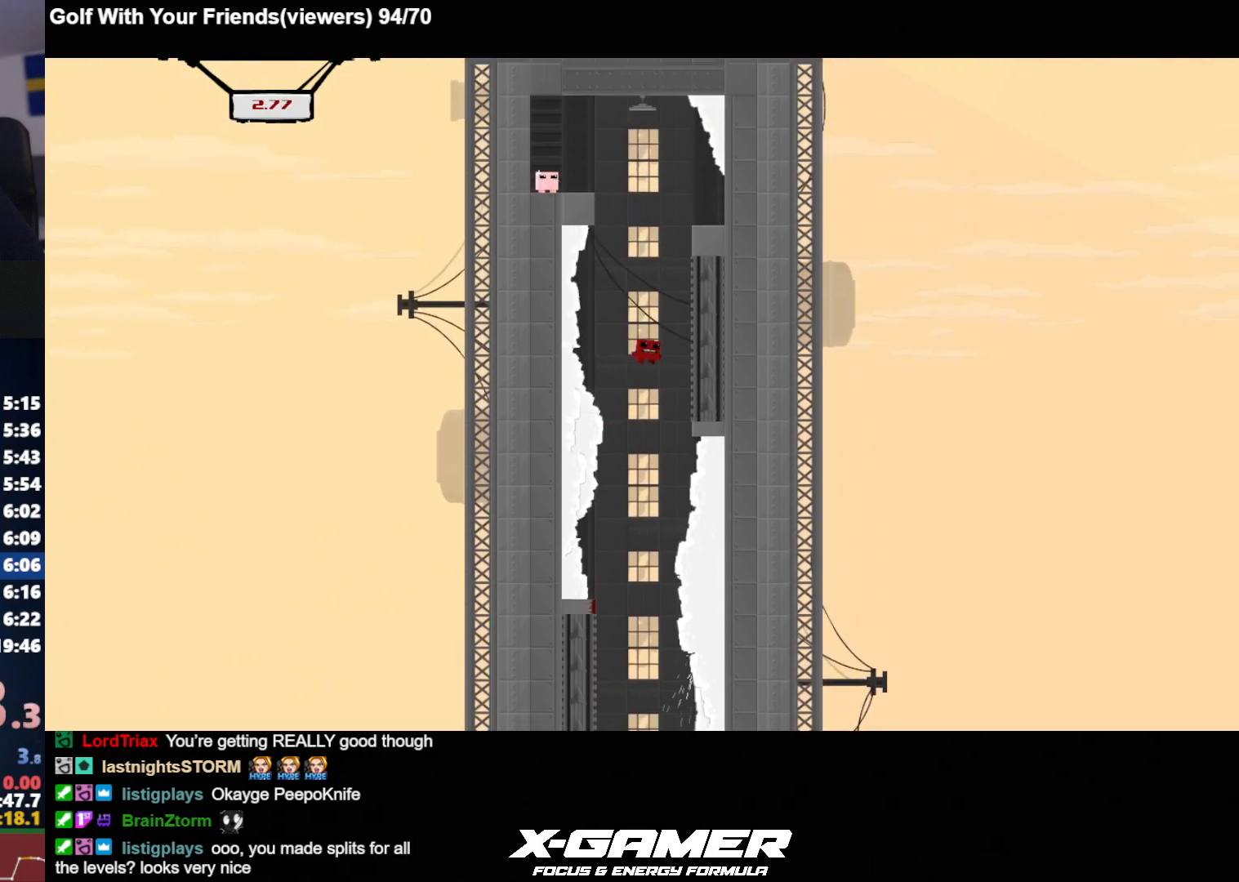
{"keys": ["a", "j"], "events": [[217, "a", "down"], [217, "k", "down"], [267, "d", "up"], [367, "k", "up"], [450, "a", "up"], [500, "a", "down"]]}
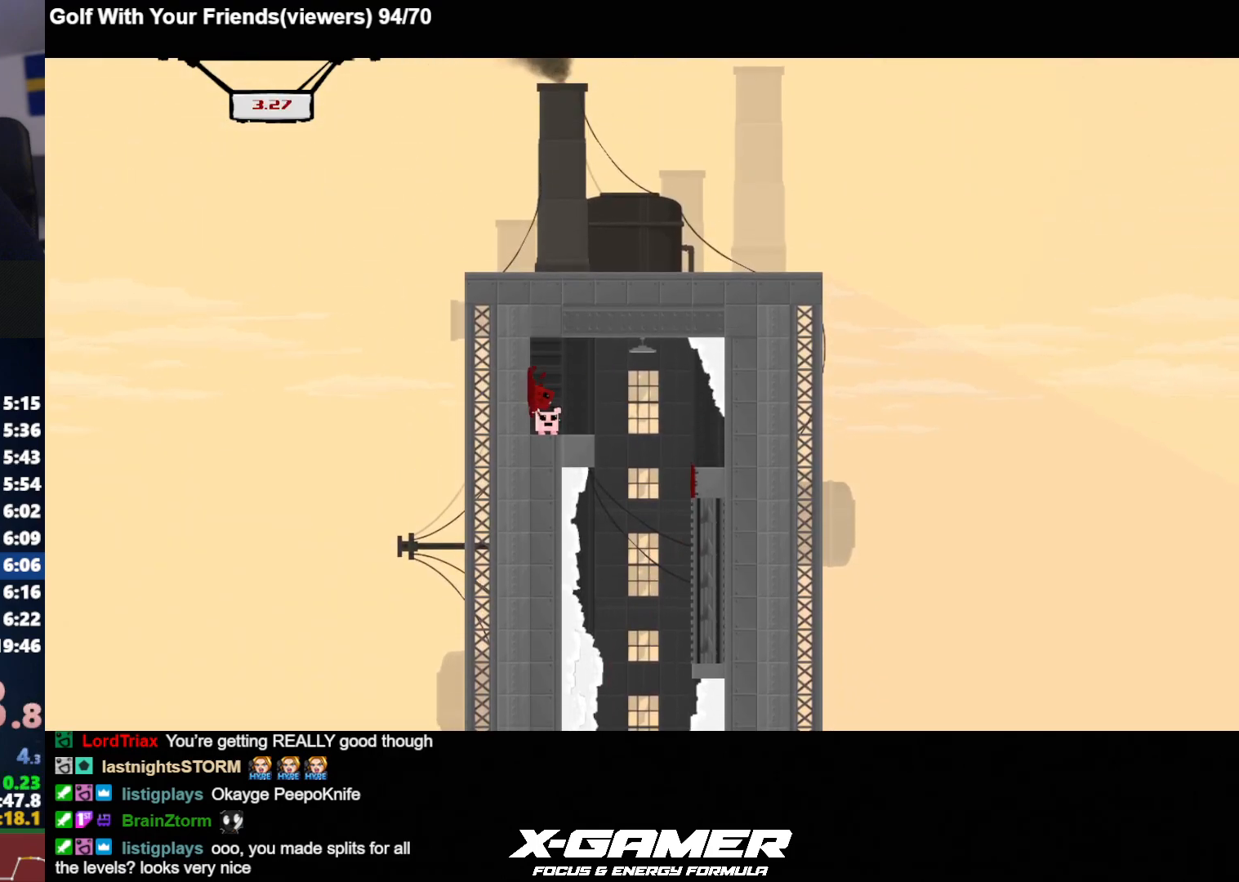
{"keys": ["d", "j"], "events": [[100, "a", "up"], [150, "a", "down"], [333, "a", "up"], [417, "d", "down"]]}
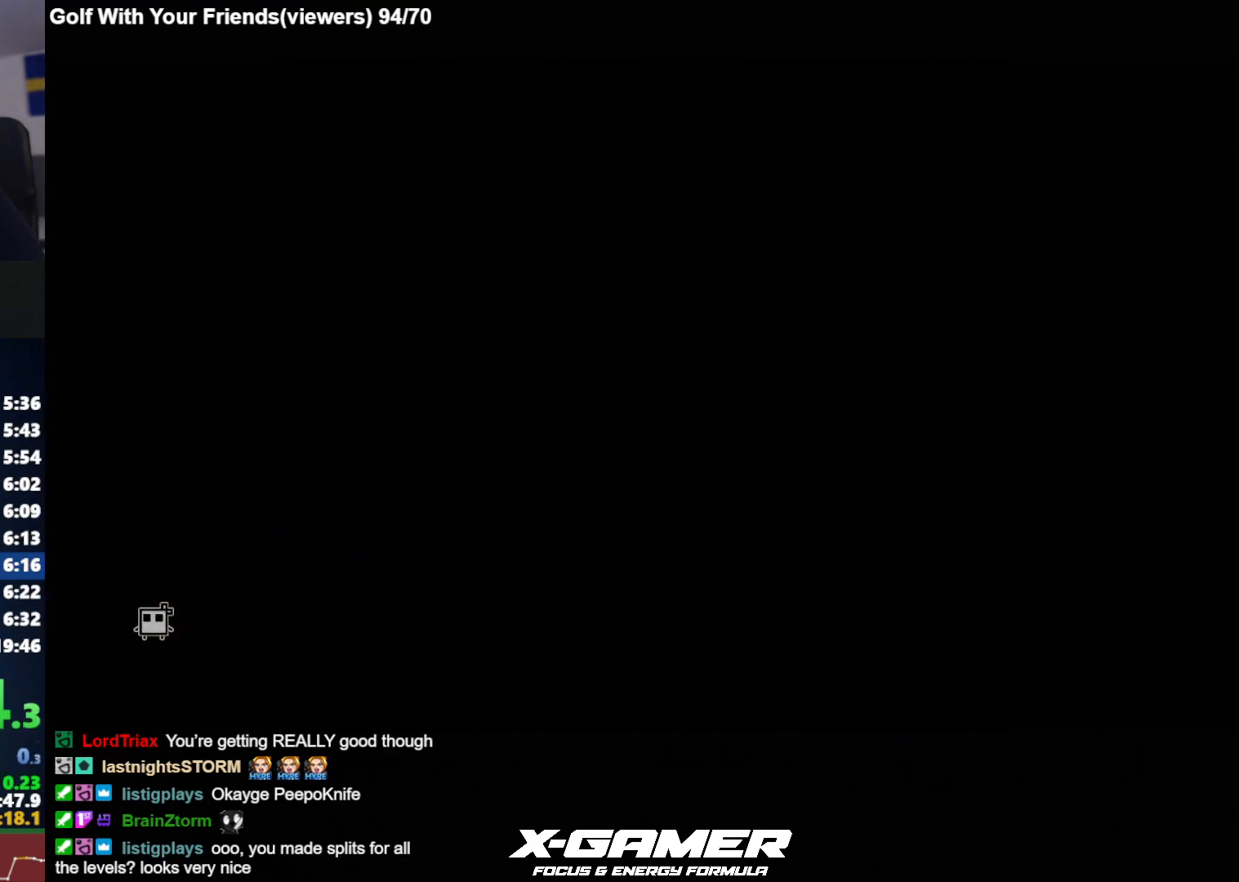
{"keys": ["d", "j"], "events": []}
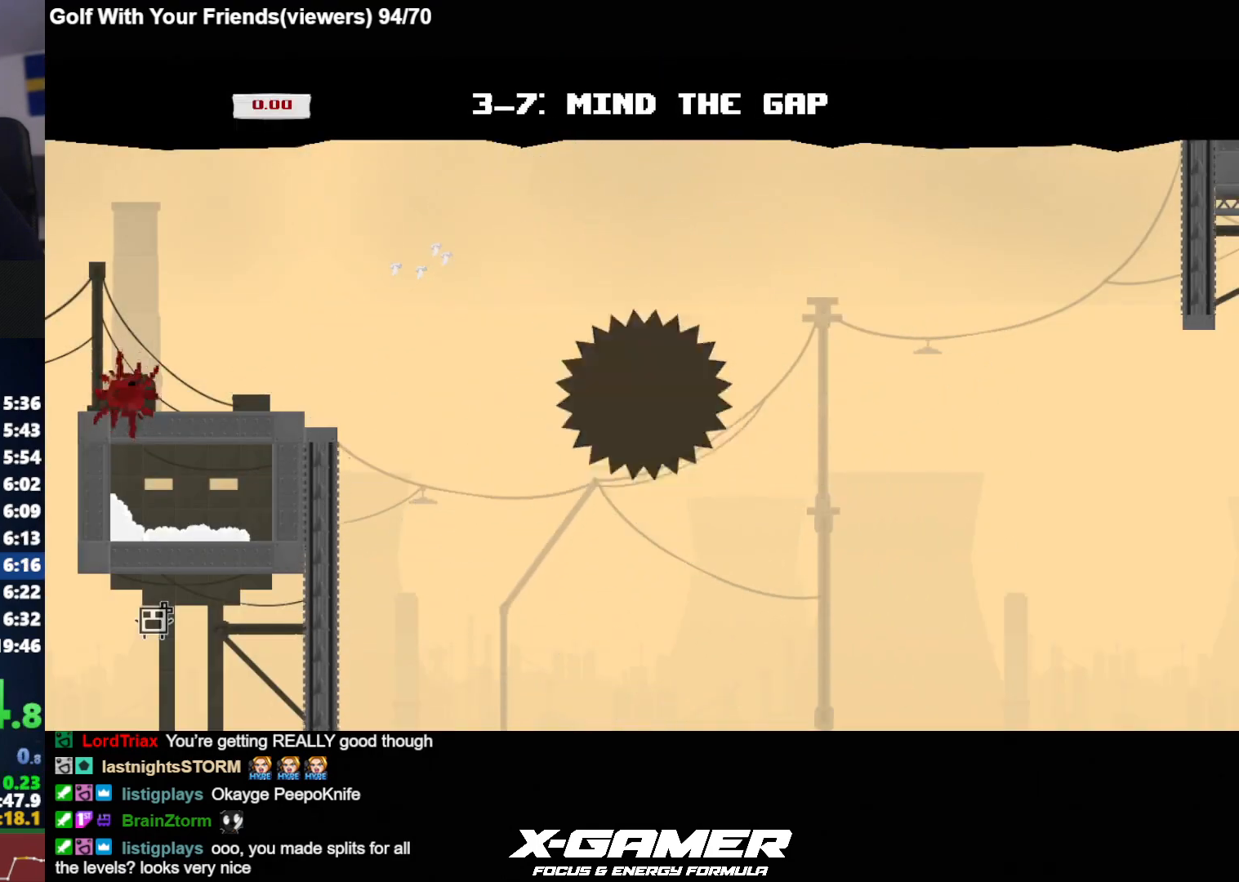
{"keys": ["d", "j", "k"], "events": [[450, "k", "down"]]}
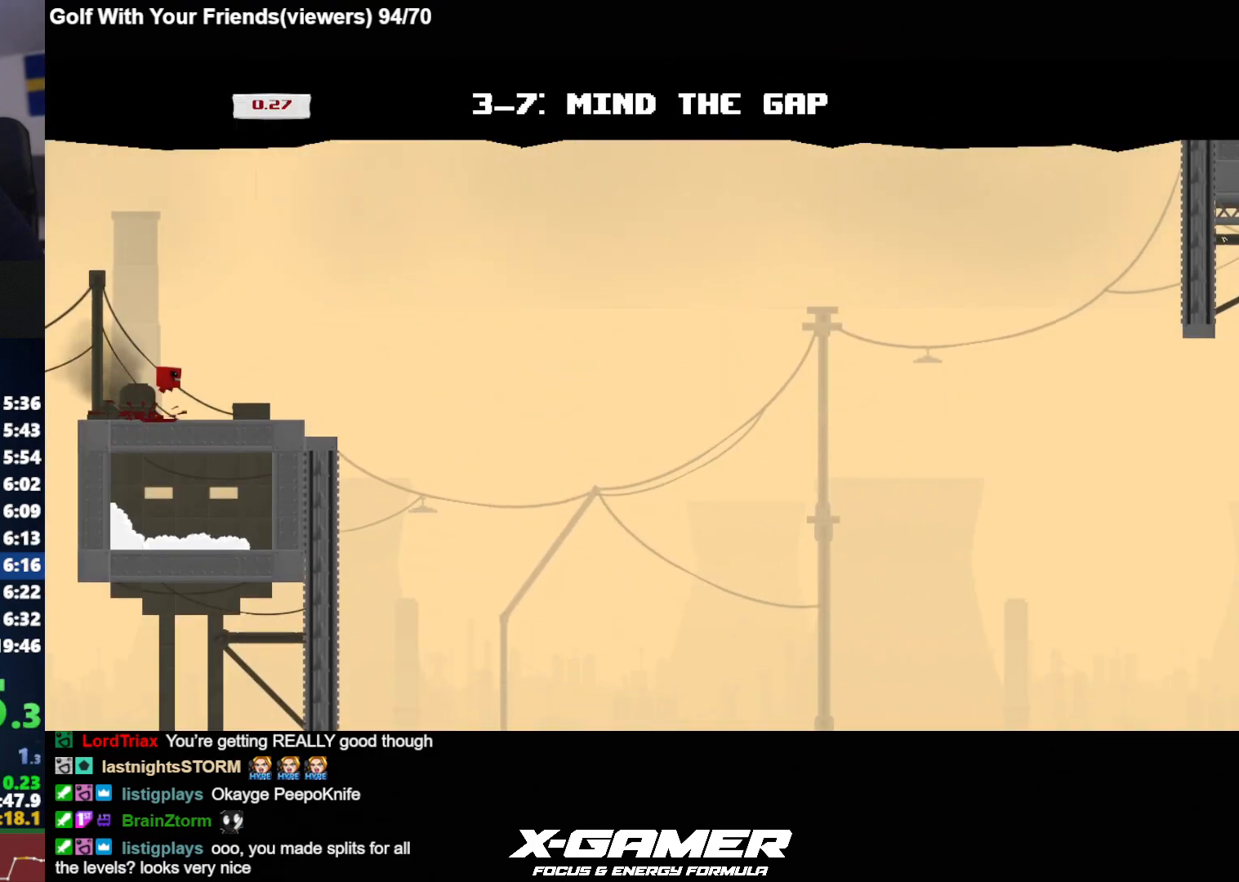
{"keys": ["a", "j"], "events": [[100, "k", "up"], [333, "a", "down"], [367, "d", "up"]]}
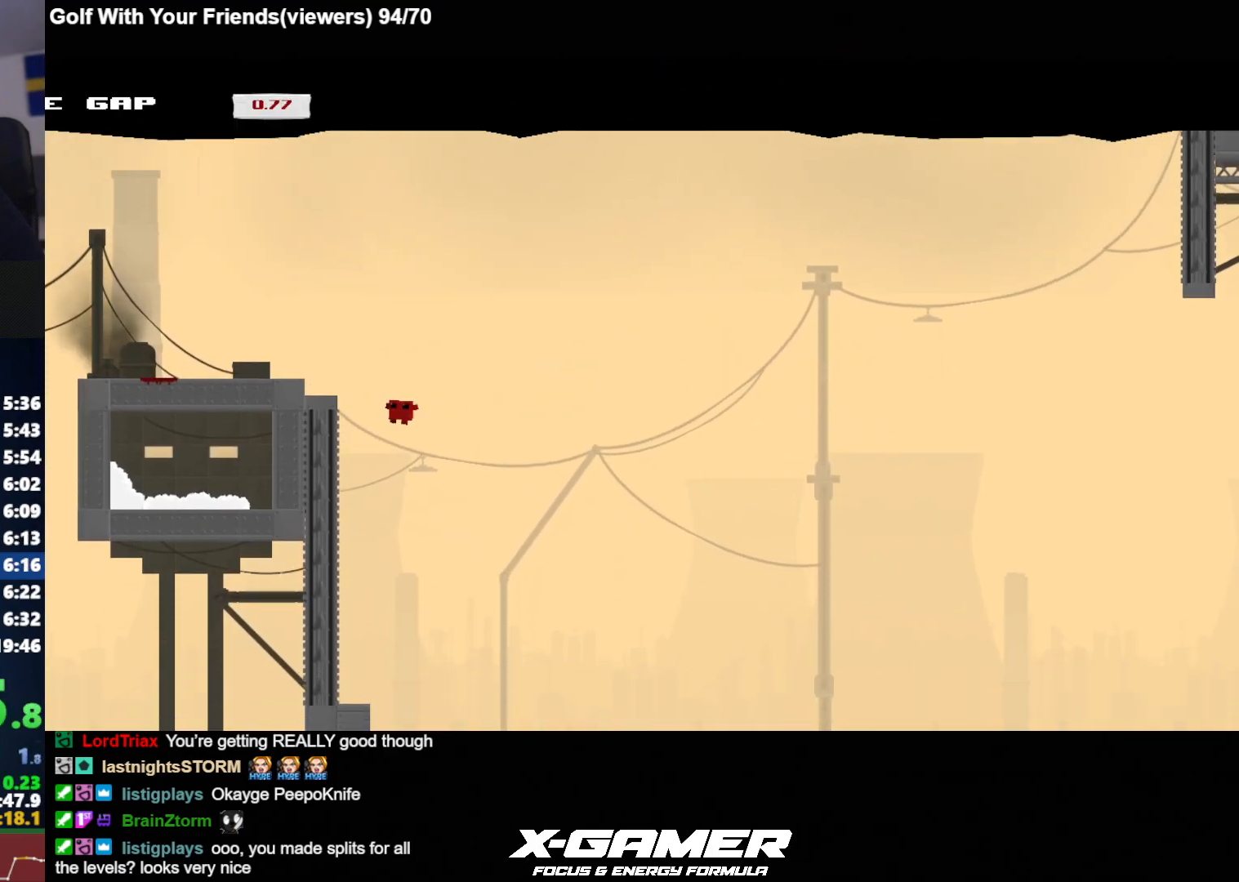
{"keys": ["a", "j"], "events": [[200, "a", "up"], [350, "a", "down"]]}
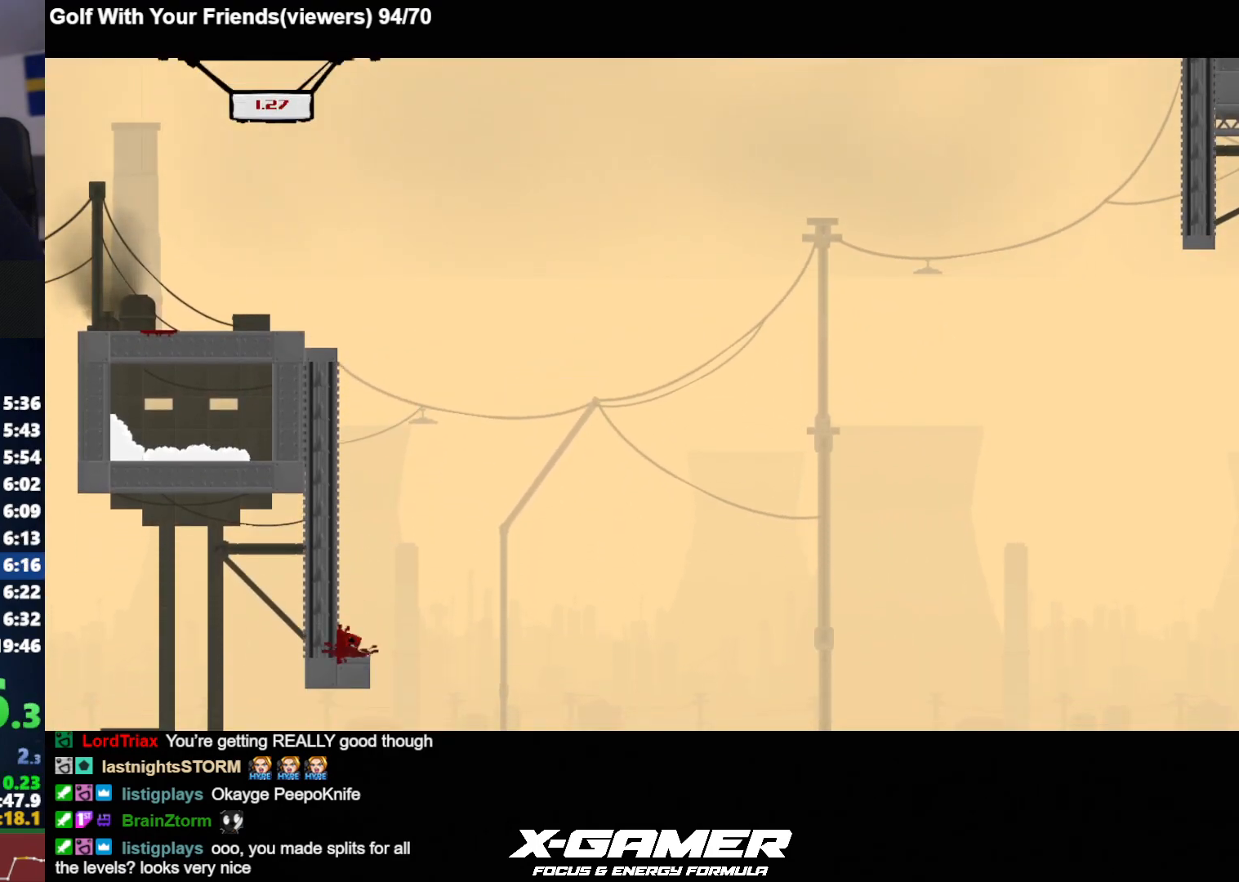
{"keys": ["d", "j"], "events": [[500, "a", "up"], [500, "d", "down"]]}
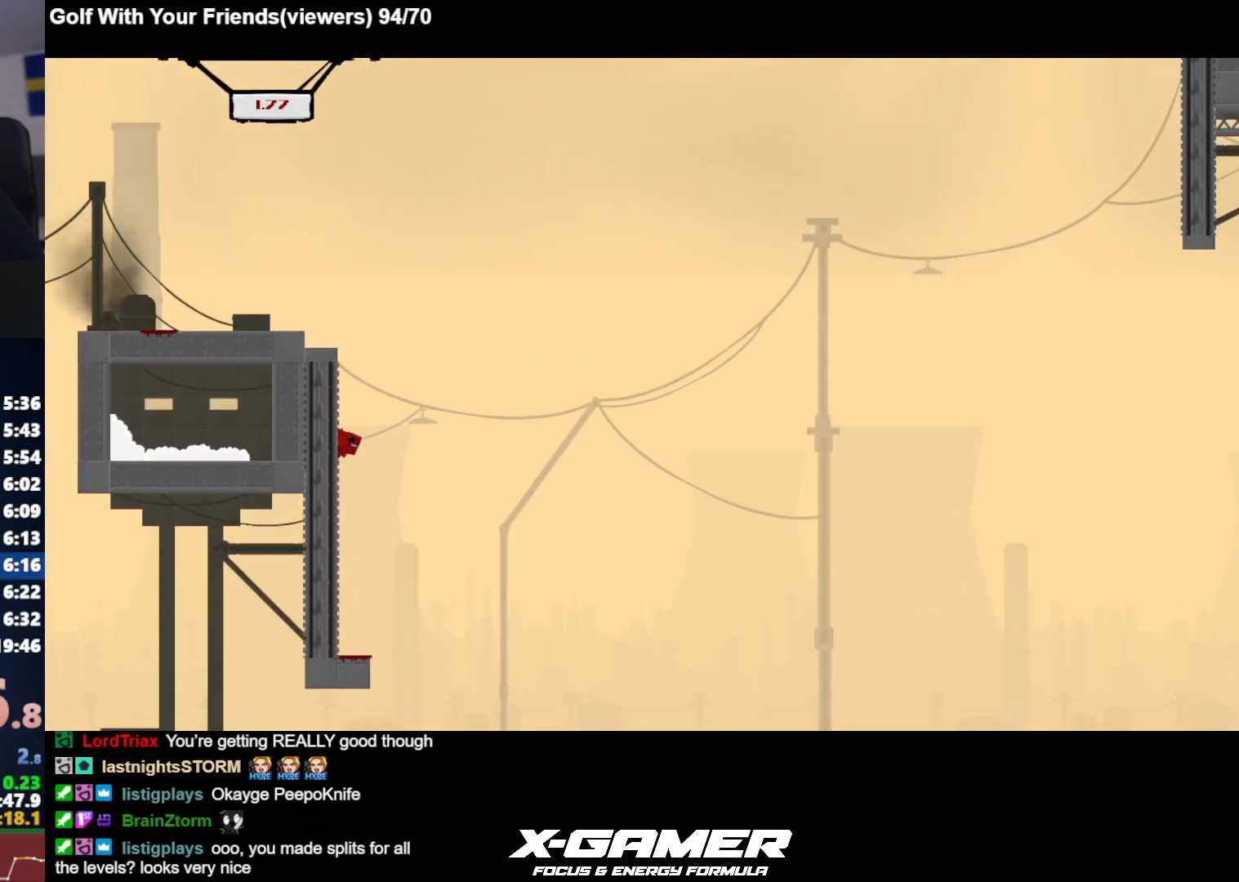
{"keys": ["d", "j"], "events": []}